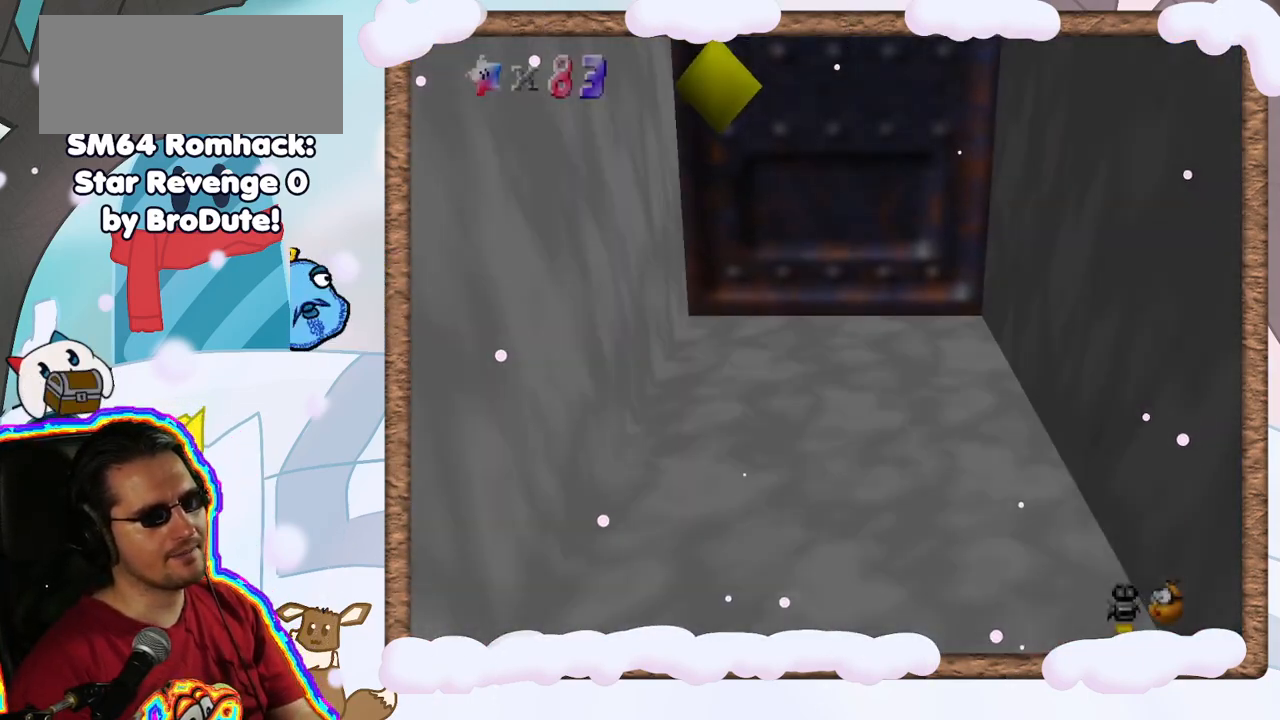
Gameplay with a controller (Nintendo layout); each line is a JSON object with the inputs held at the frame after it (dt_ms = milliseconds from this image to that frame). "events" lists button and stick changes between this image and that frame as [ms after this image, input, new state], when the widget could be followed in between. Not read: L3 R3.
{"dt_ms": 500, "buttons": [], "left_stick": "up-left", "events": [[200, "C_LEFT", "down"], [400, "C_LEFT", "up"], [417, "left_stick", "up"], [467, "left_stick", "up-left"]]}
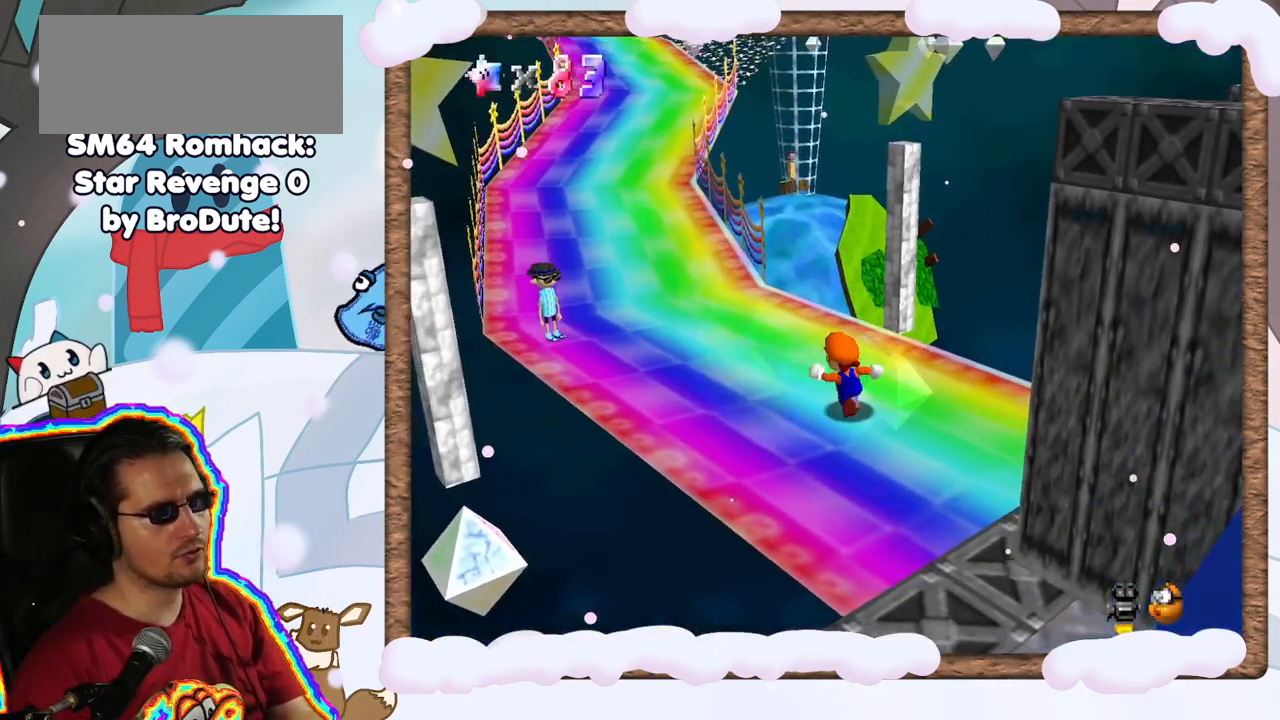
{"dt_ms": 500, "buttons": ["C_RIGHT"], "left_stick": "up-left", "events": [[17, "C_LEFT", "down"], [117, "C_LEFT", "up"], [383, "C_RIGHT", "down"]]}
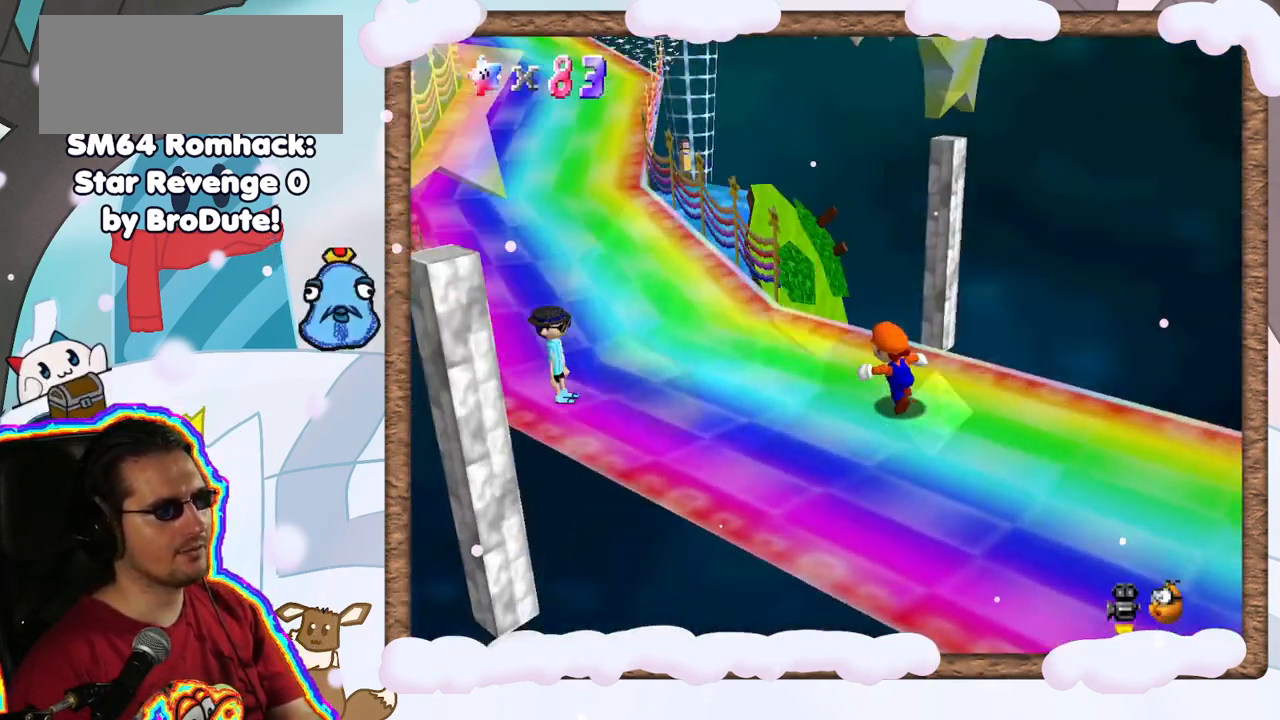
{"dt_ms": 500, "buttons": ["DPAD_DOWN"], "left_stick": "up-left", "events": [[17, "C_RIGHT", "up"], [383, "DPAD_UP", "down"], [417, "DPAD_UP", "up"], [500, "DPAD_DOWN", "down"]]}
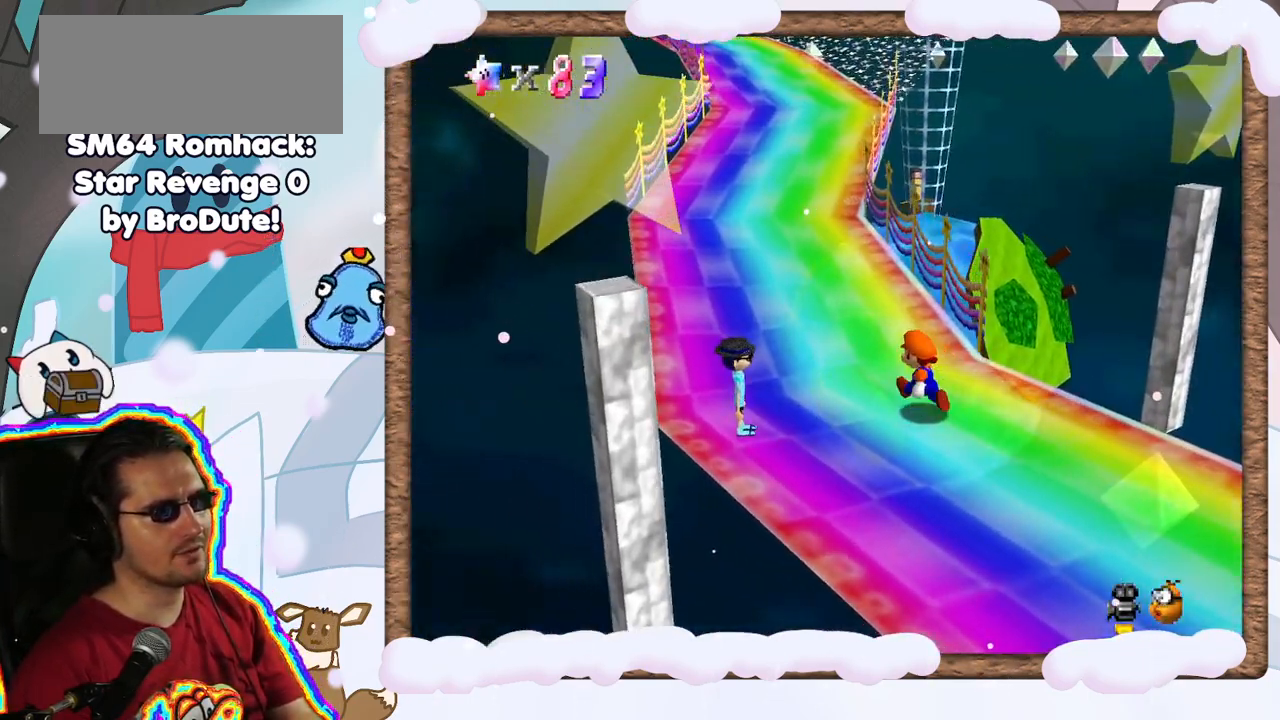
{"dt_ms": 500, "buttons": [], "left_stick": "up", "events": [[67, "DPAD_DOWN", "up"], [167, "Z", "down"], [200, "A", "down"], [350, "Z", "up"], [383, "A", "up"], [483, "left_stick", "up"]]}
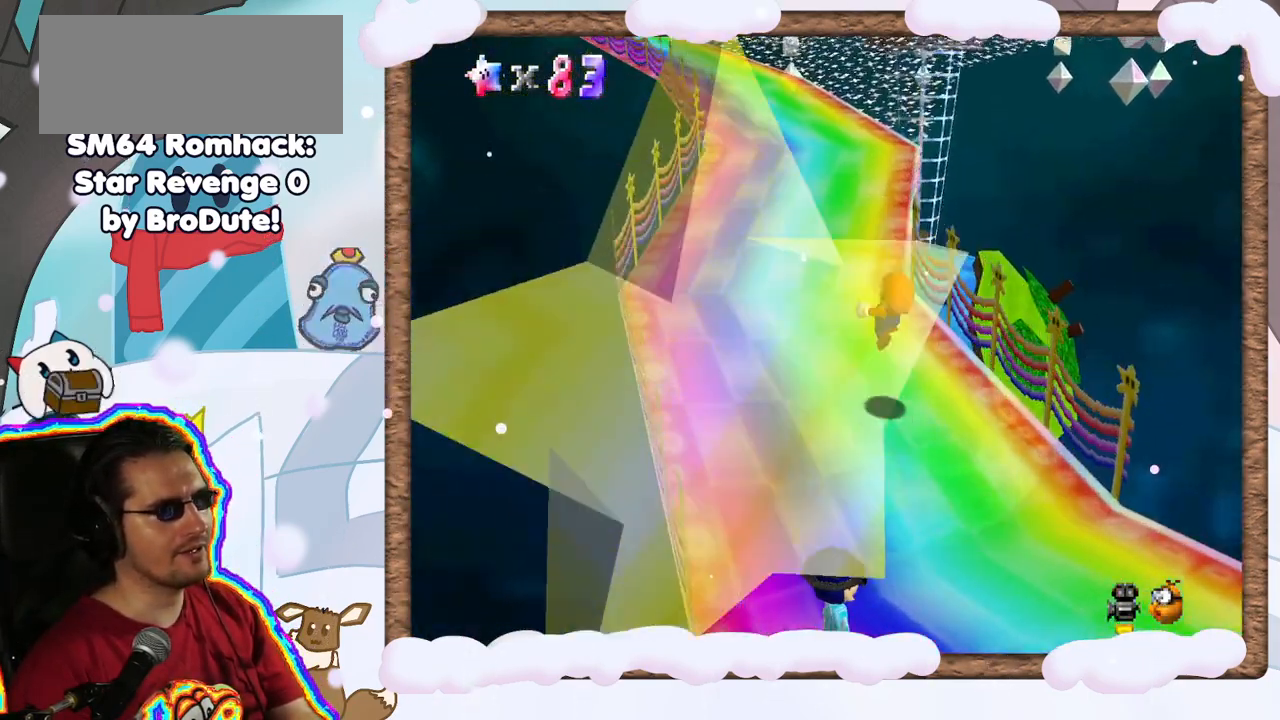
{"dt_ms": 500, "buttons": [], "left_stick": "up-right", "events": [[67, "C_RIGHT", "down"], [200, "left_stick", "up-right"], [233, "C_RIGHT", "up"]]}
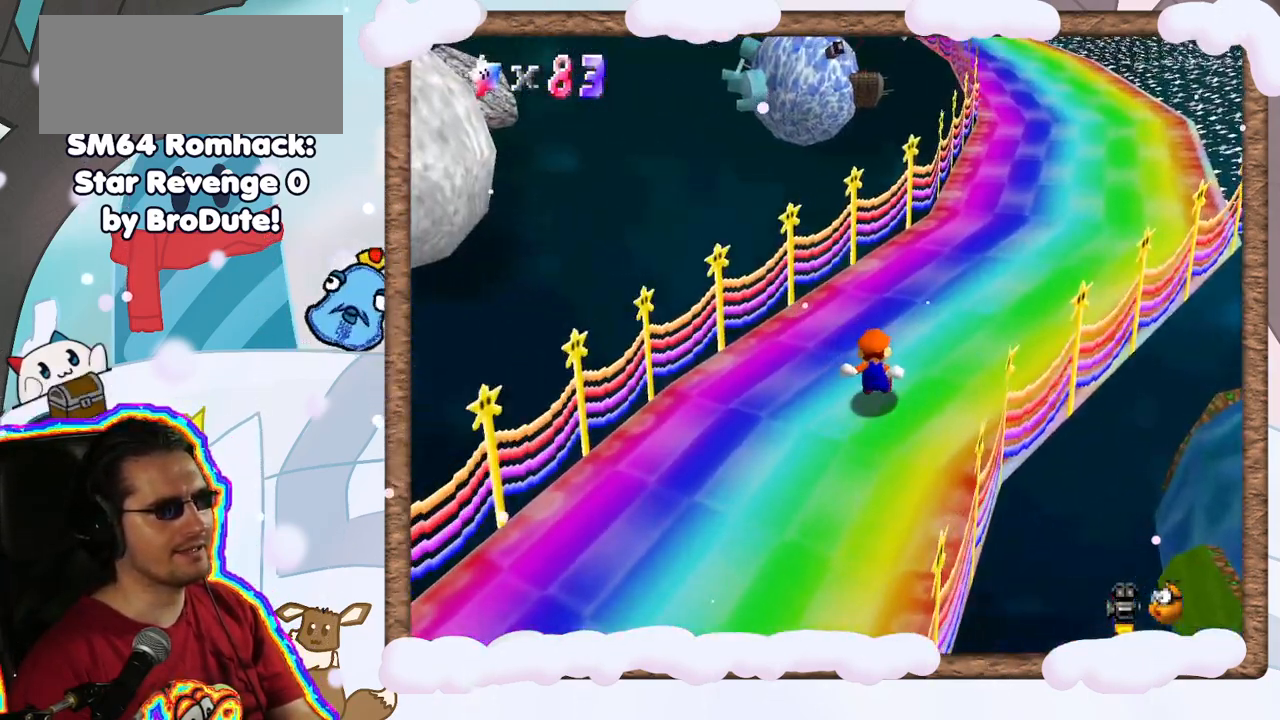
{"dt_ms": 500, "buttons": [], "left_stick": "up-right", "events": []}
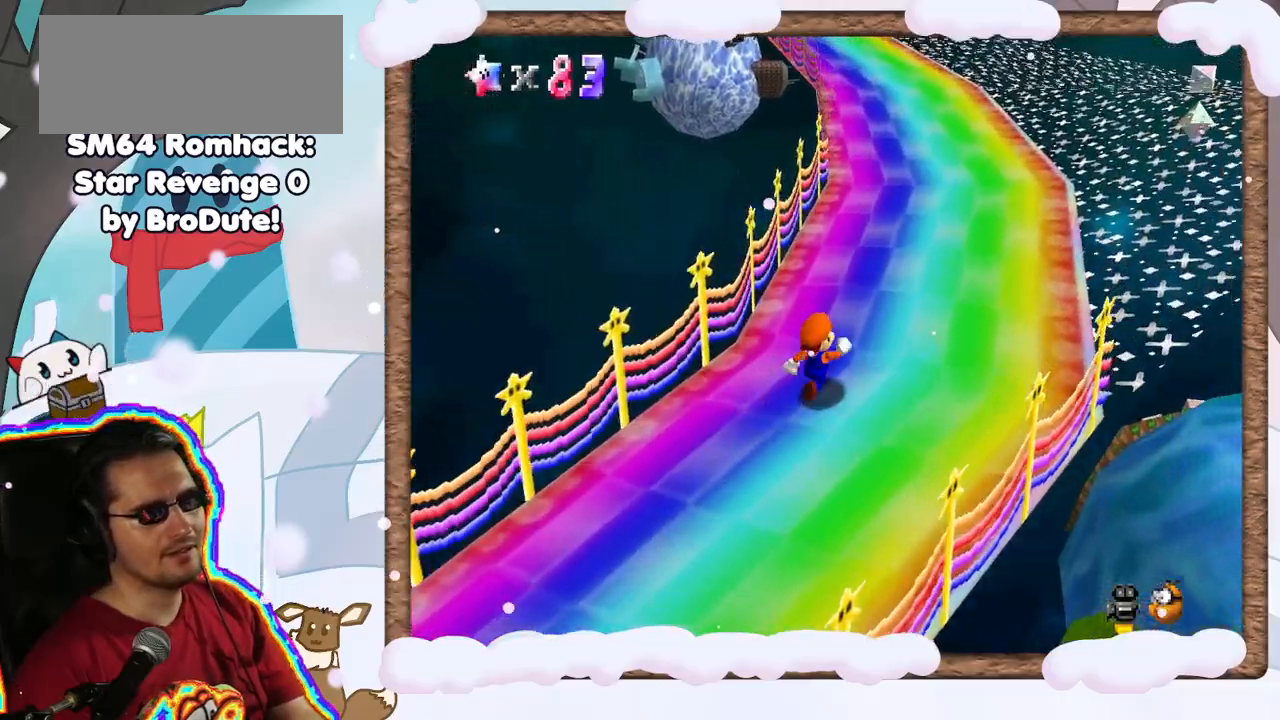
{"dt_ms": 500, "buttons": [], "left_stick": "up", "events": [[133, "B", "down"], [217, "left_stick", "up"], [300, "B", "up"]]}
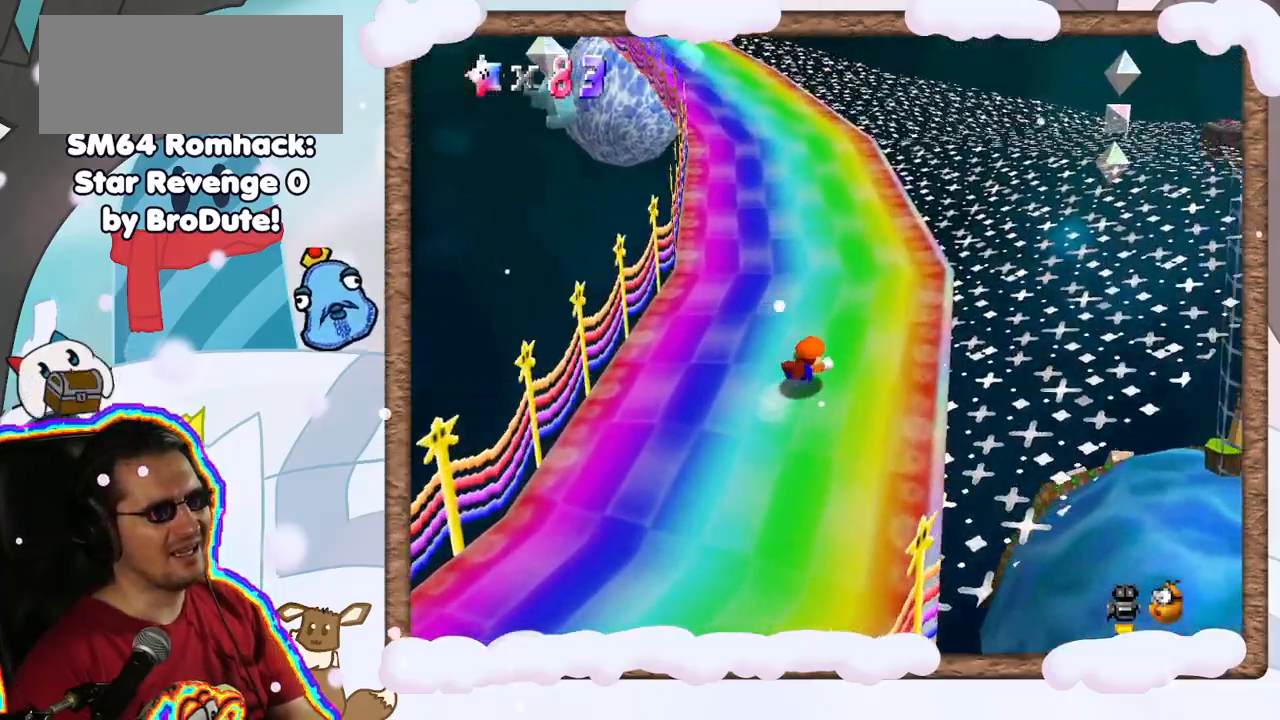
{"dt_ms": 1000, "buttons": [], "left_stick": "up-right", "events": [[67, "A", "down"], [183, "A", "up"], [333, "C_RIGHT", "down"], [433, "left_stick", "up-right"], [467, "C_RIGHT", "up"], [550, "DPAD_LEFT", "down"], [617, "DPAD_LEFT", "up"], [633, "DPAD_DOWN", "down"], [700, "DPAD_DOWN", "up"], [783, "B", "down"], [967, "B", "up"]]}
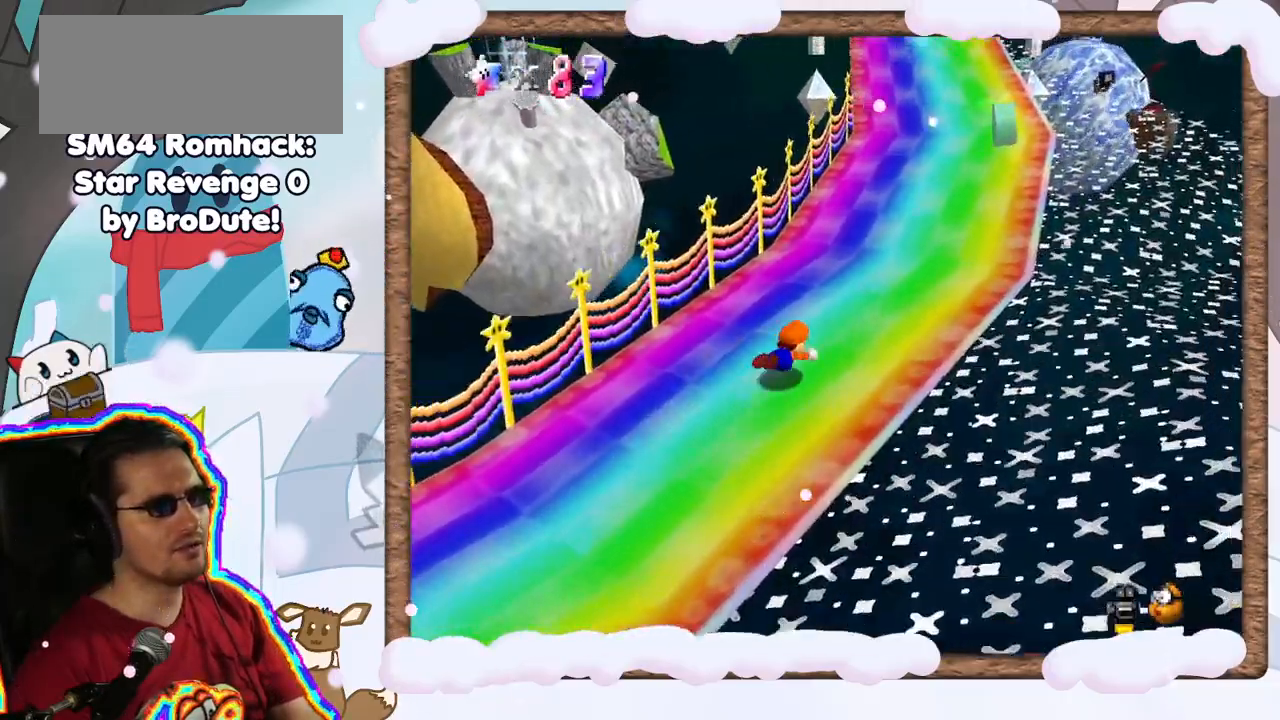
{"dt_ms": 500, "buttons": [], "left_stick": "up-right", "events": [[167, "A", "down"], [367, "A", "up"]]}
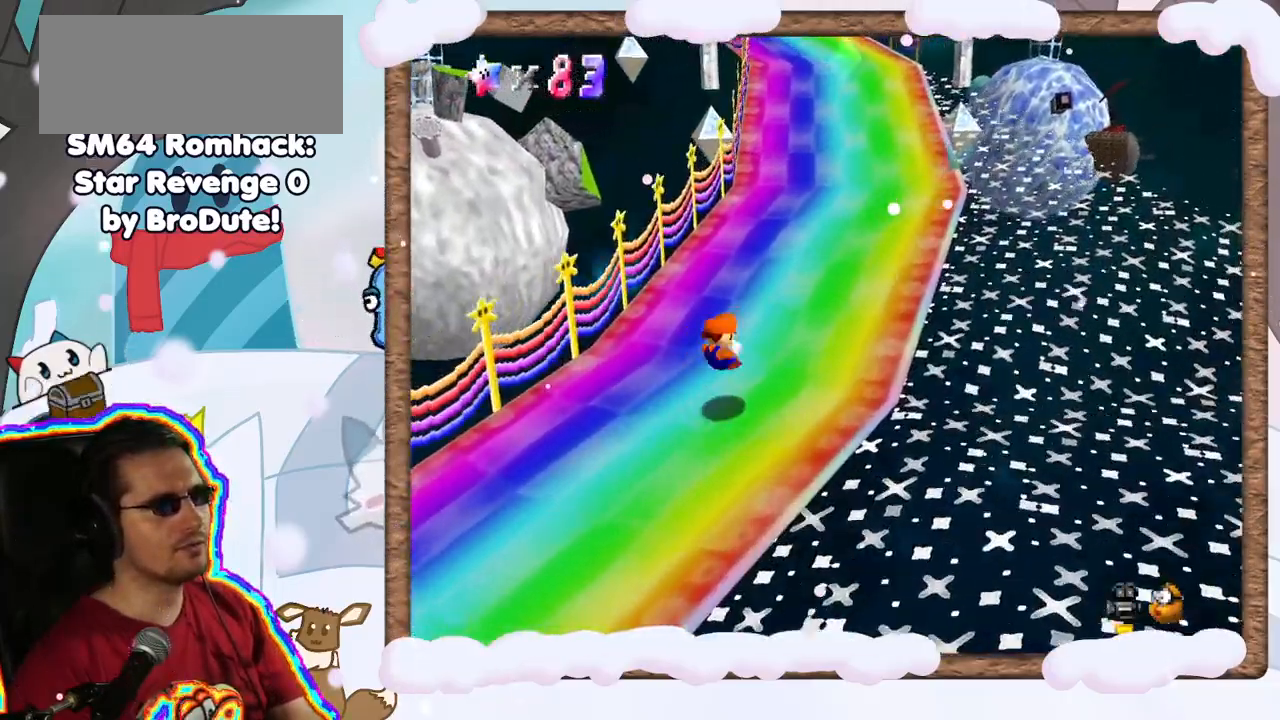
{"dt_ms": 500, "buttons": ["A", "B"], "left_stick": "up-right", "events": [[133, "left_stick", "up"], [250, "A", "down"], [333, "B", "down"], [450, "left_stick", "up-right"]]}
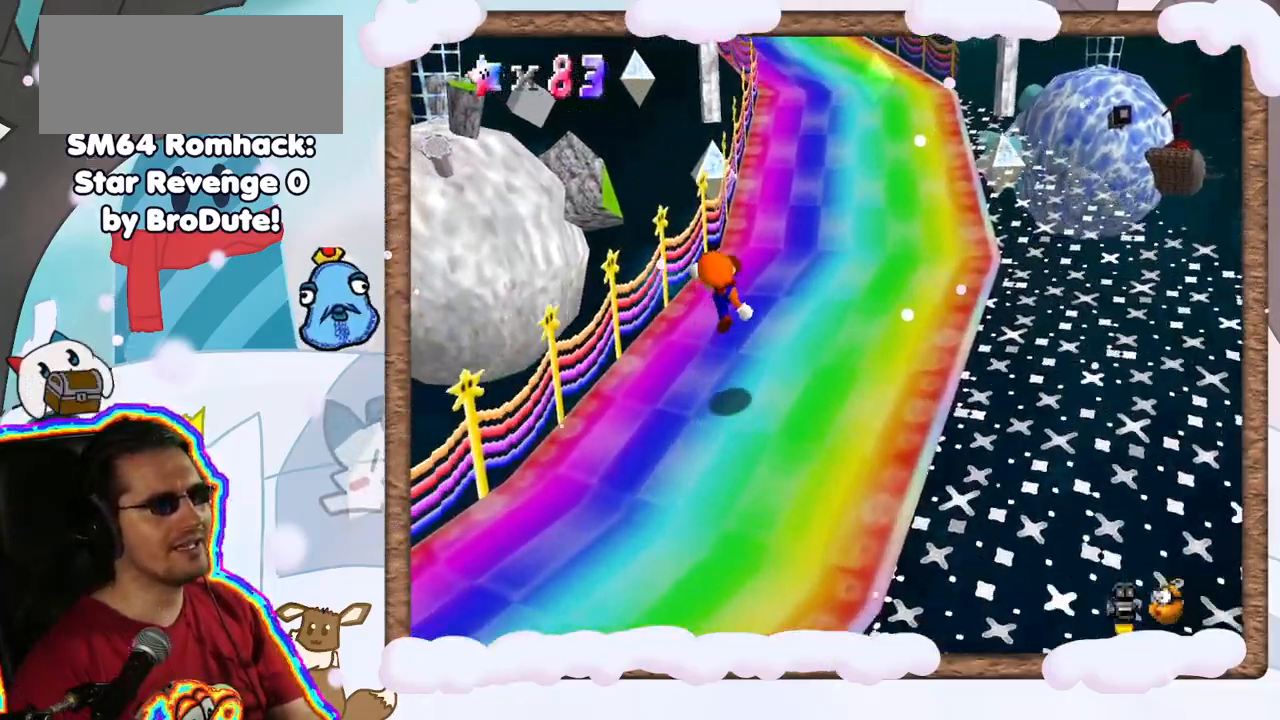
{"dt_ms": 500, "buttons": ["A"], "left_stick": "up-right", "events": [[167, "B", "up"], [200, "A", "up"], [350, "A", "down"]]}
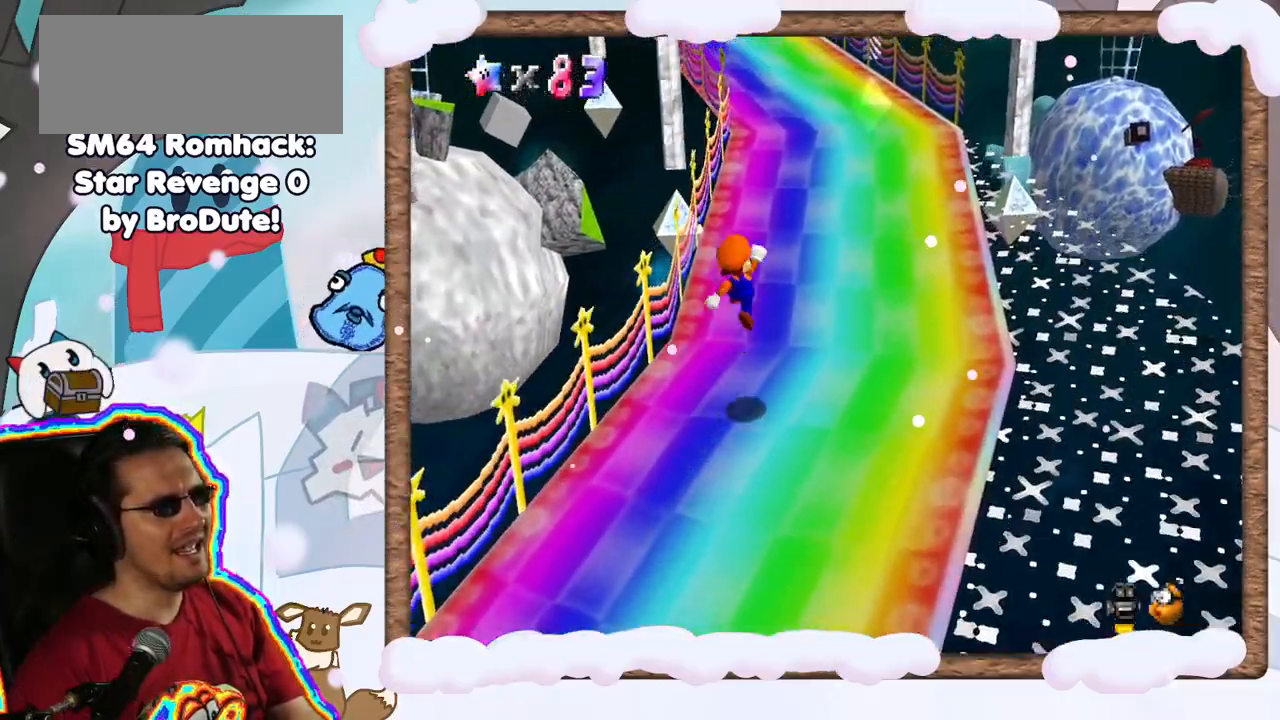
{"dt_ms": 500, "buttons": [], "left_stick": "up", "events": [[117, "left_stick", "up"], [267, "A", "up"]]}
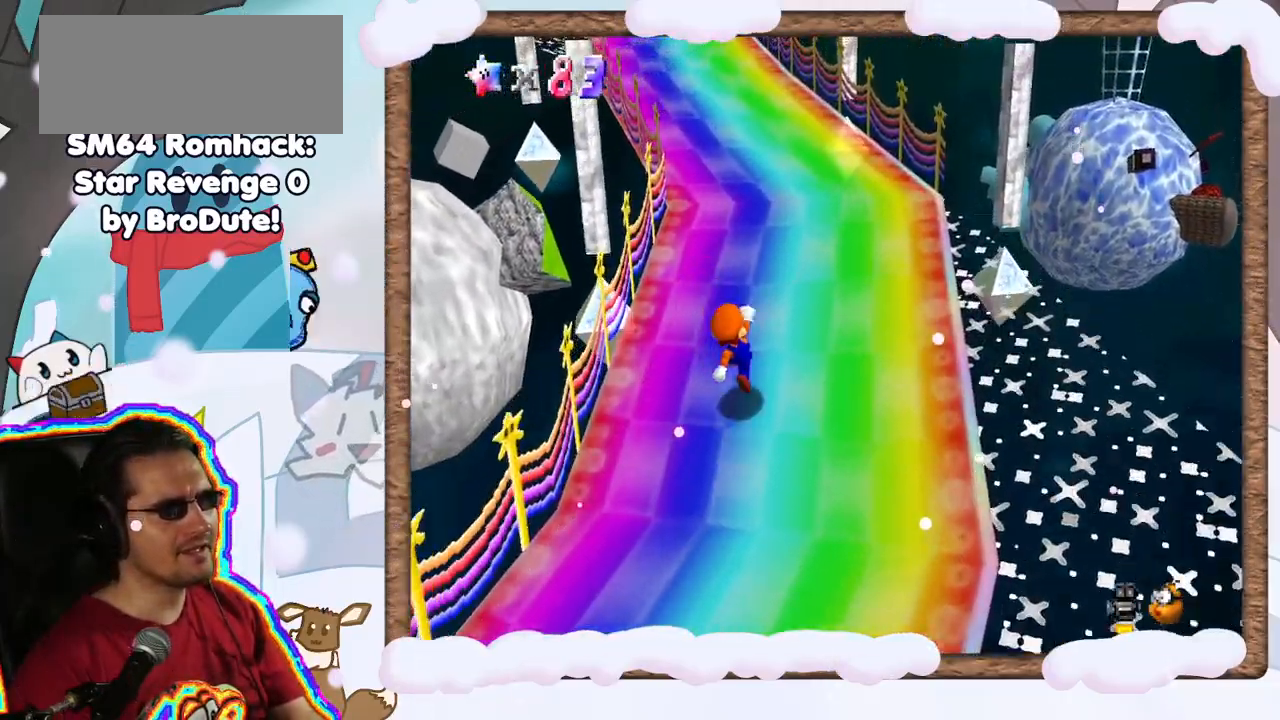
{"dt_ms": 500, "buttons": [], "left_stick": "up-right", "events": [[67, "left_stick", "up-right"], [217, "C_RIGHT", "down"], [267, "C_RIGHT", "up"]]}
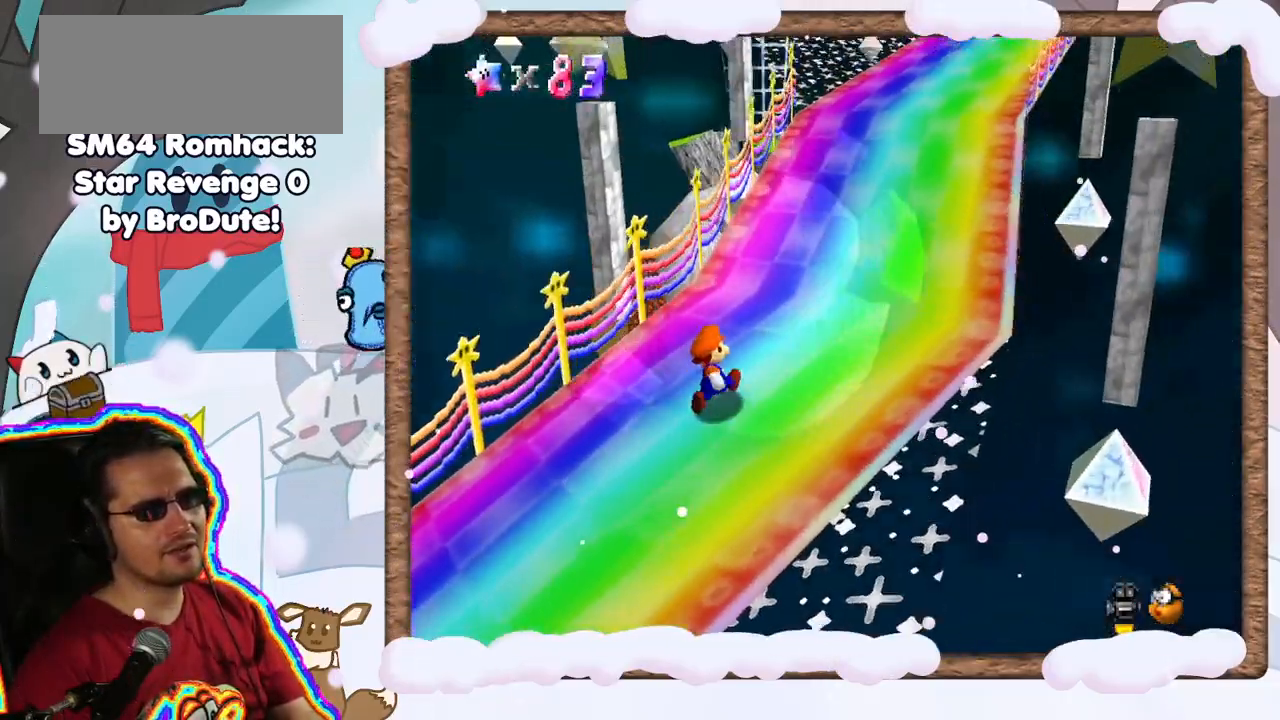
{"dt_ms": 500, "buttons": ["A"], "left_stick": "up-right", "events": [[367, "A", "down"]]}
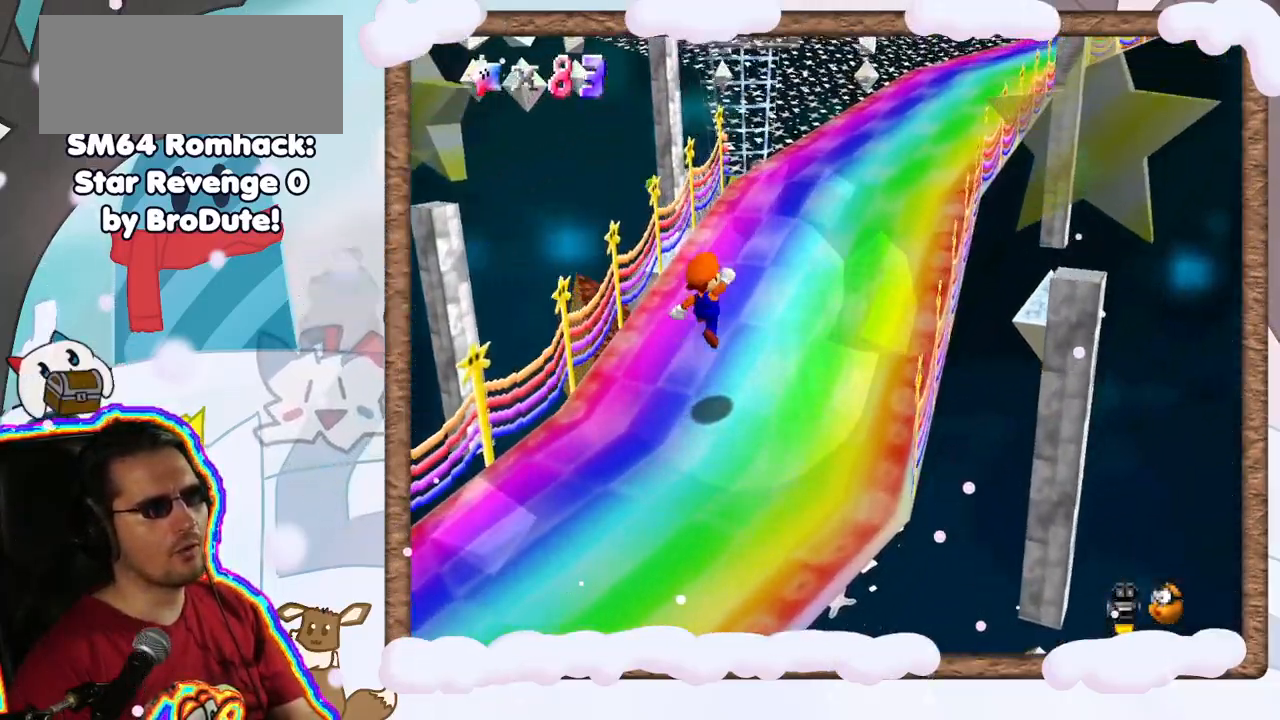
{"dt_ms": 500, "buttons": ["B"], "left_stick": "up", "events": [[300, "B", "down"], [350, "A", "up"], [400, "left_stick", "up"]]}
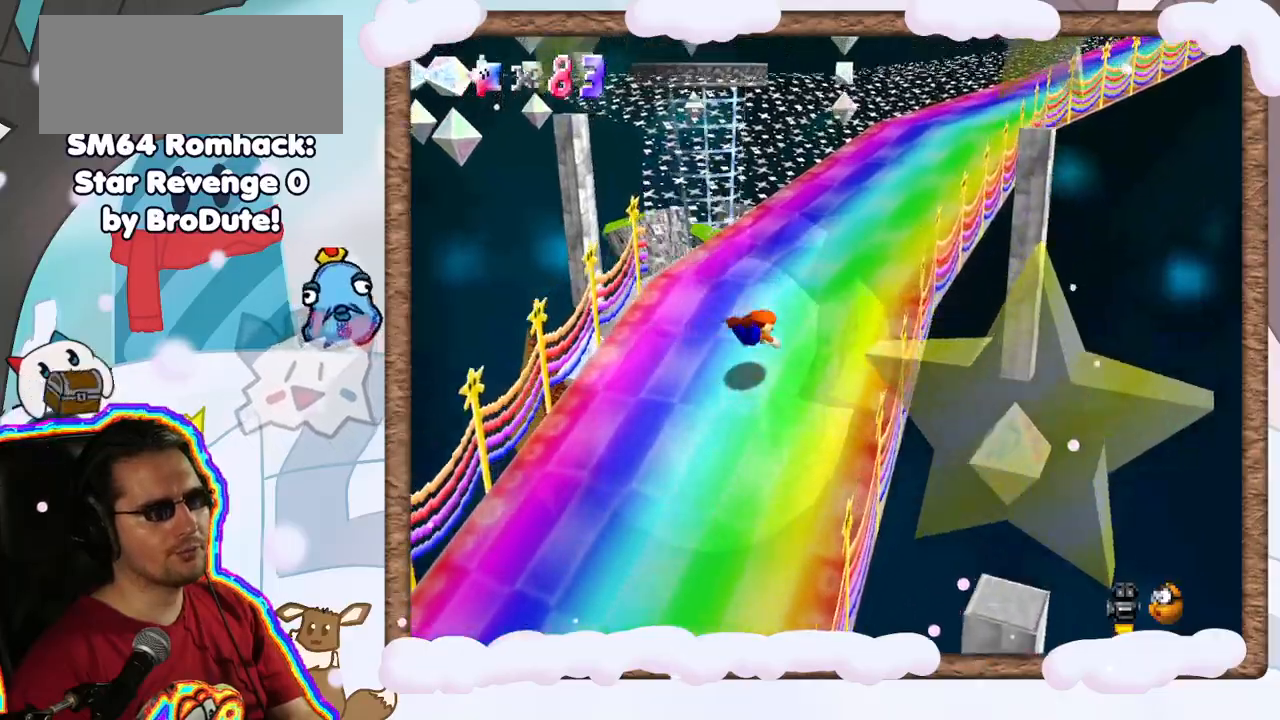
{"dt_ms": 500, "buttons": [], "left_stick": "up", "events": [[17, "B", "up"], [233, "A", "down"], [417, "A", "up"]]}
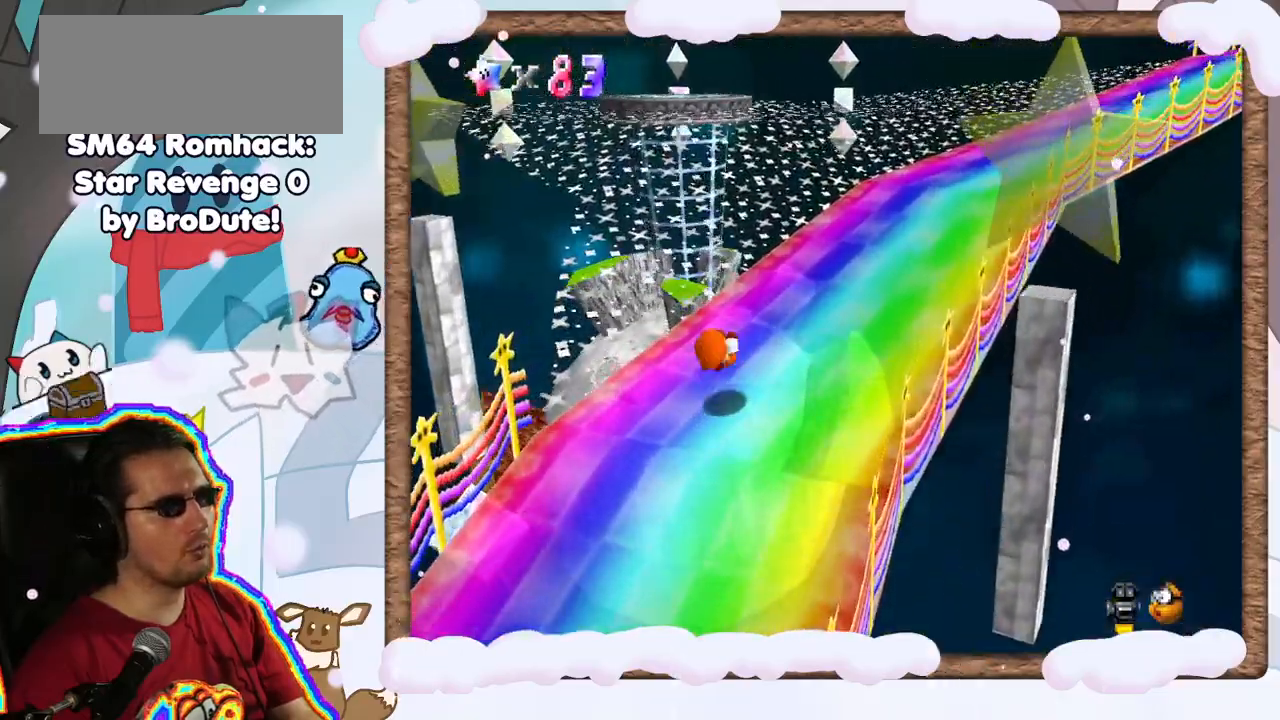
{"dt_ms": 500, "buttons": ["A"], "left_stick": "up", "events": [[17, "C_LEFT", "down"], [200, "C_LEFT", "up"], [400, "A", "down"]]}
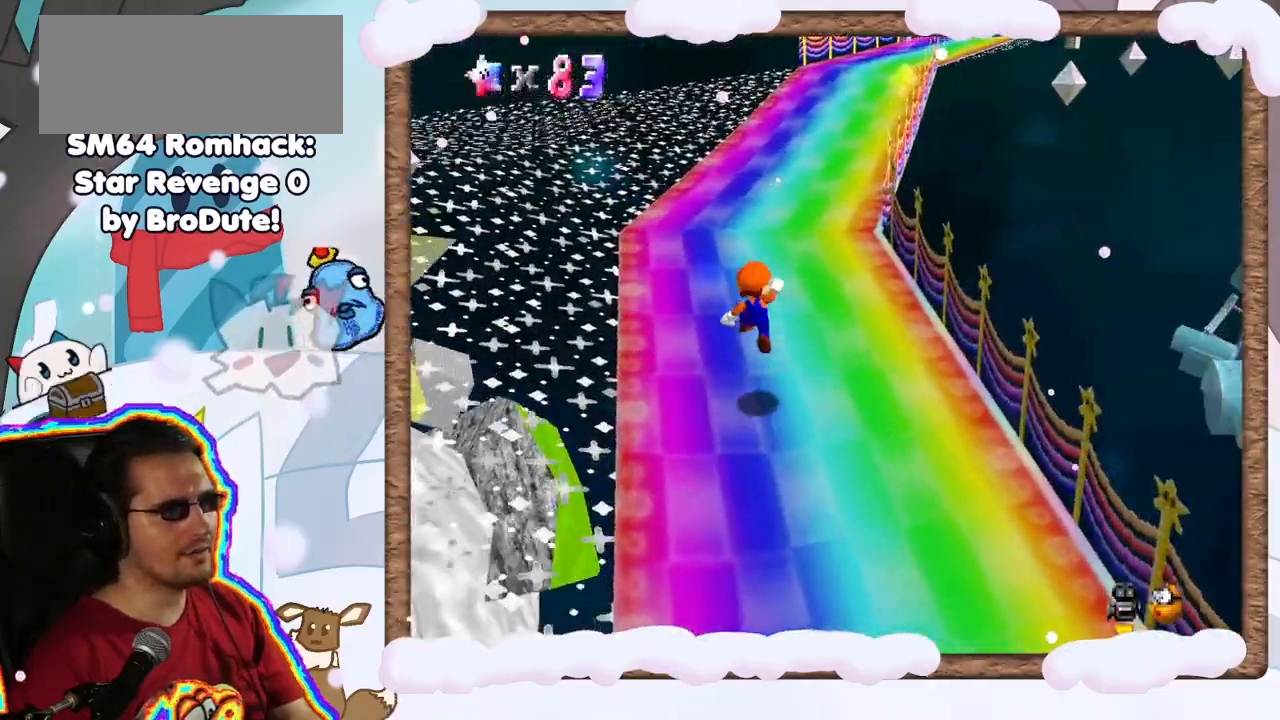
{"dt_ms": 500, "buttons": [], "left_stick": "up", "events": [[200, "B", "down"], [300, "A", "up"], [433, "B", "up"]]}
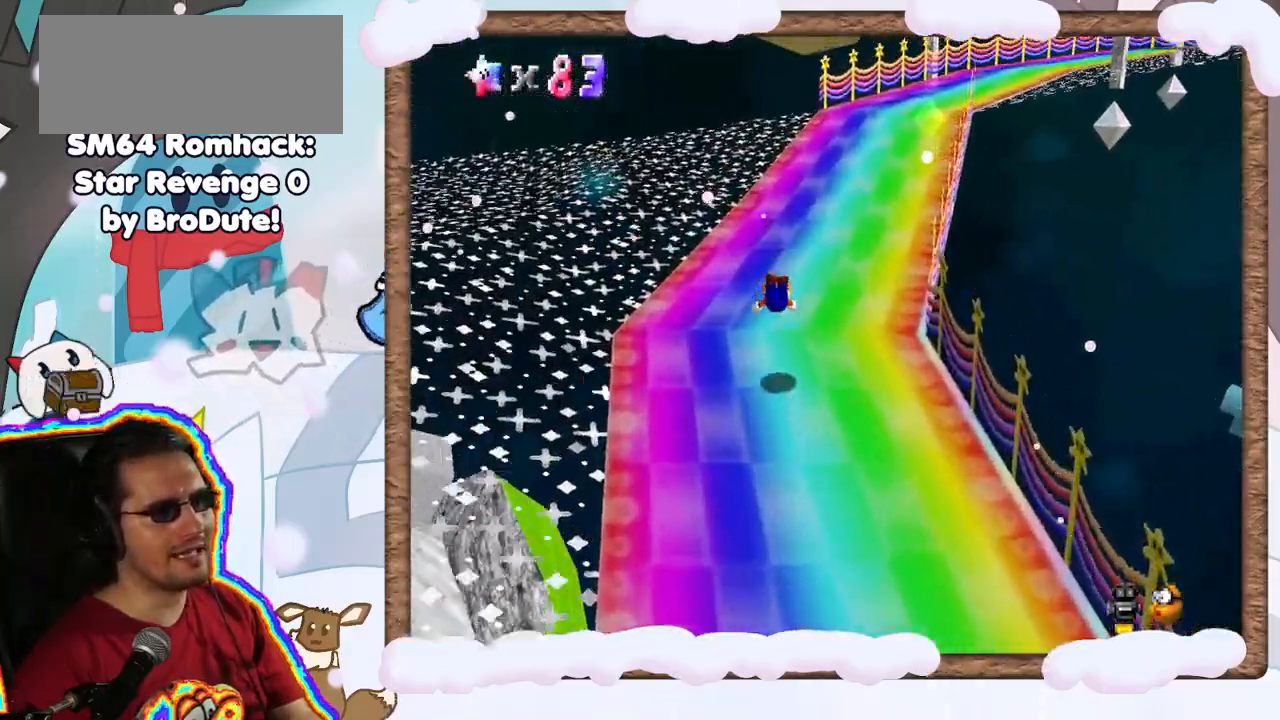
{"dt_ms": 500, "buttons": [], "left_stick": "up", "events": [[283, "A", "down"], [450, "A", "up"]]}
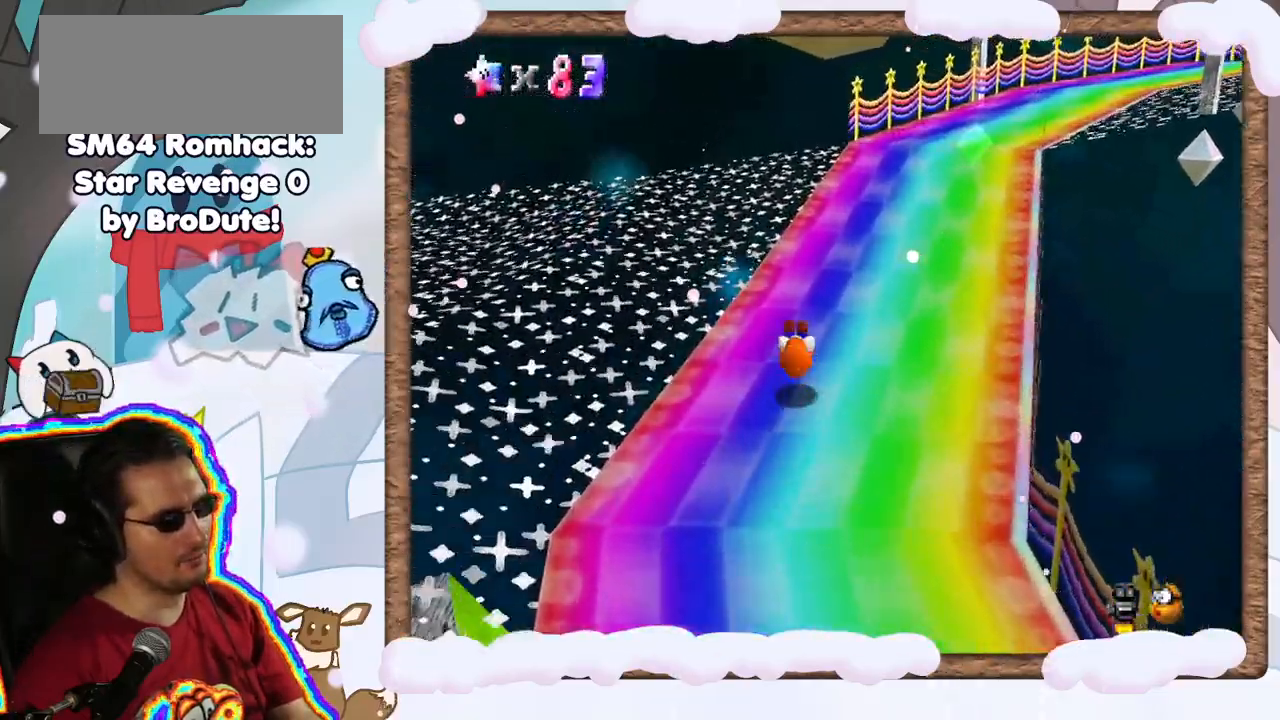
{"dt_ms": 500, "buttons": [], "left_stick": "up", "events": [[83, "C_LEFT", "down"], [233, "C_LEFT", "up"]]}
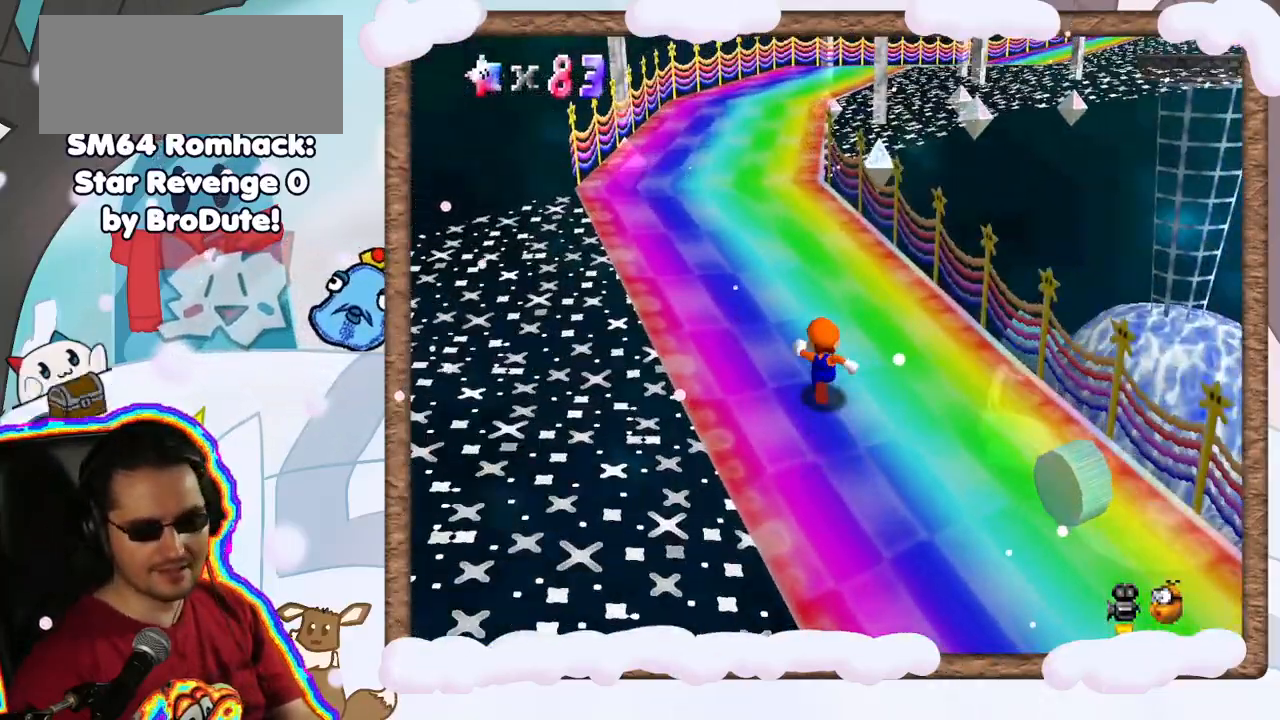
{"dt_ms": 500, "buttons": [], "left_stick": "up", "events": [[217, "A", "down"], [483, "A", "up"]]}
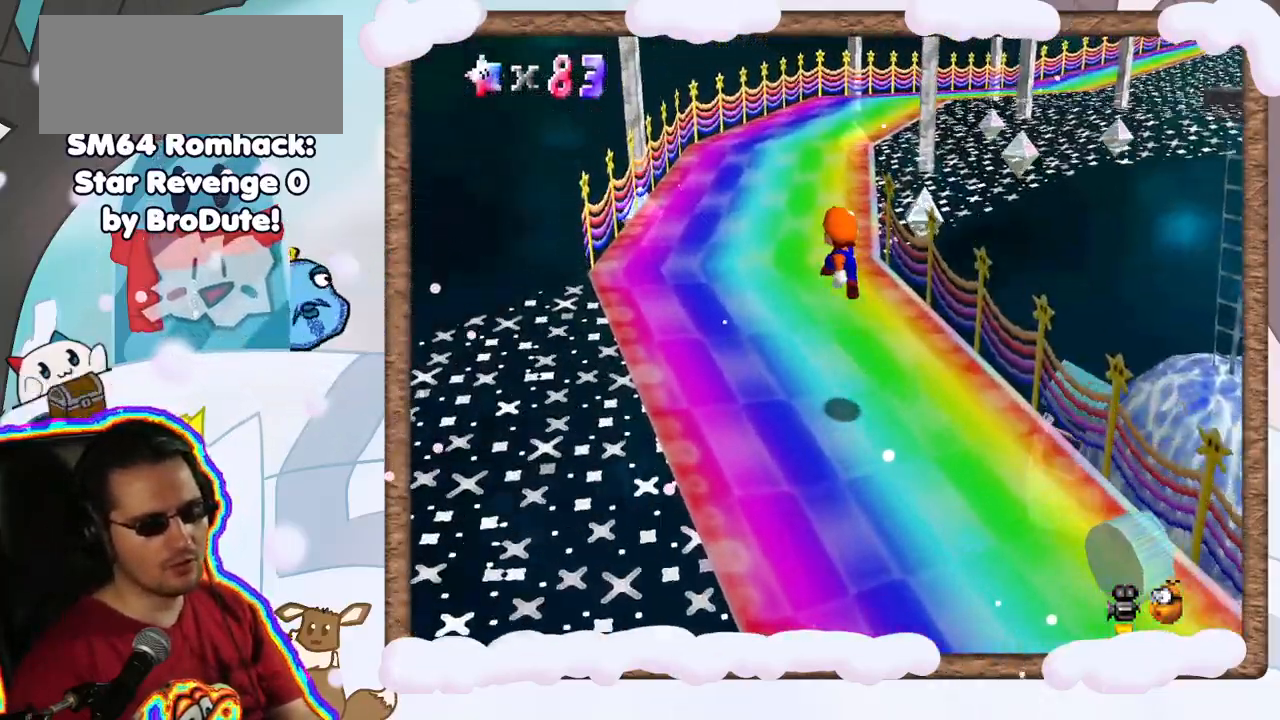
{"dt_ms": 500, "buttons": ["C_LEFT"], "left_stick": "up-left", "events": [[217, "left_stick", "up-left"], [450, "C_LEFT", "down"]]}
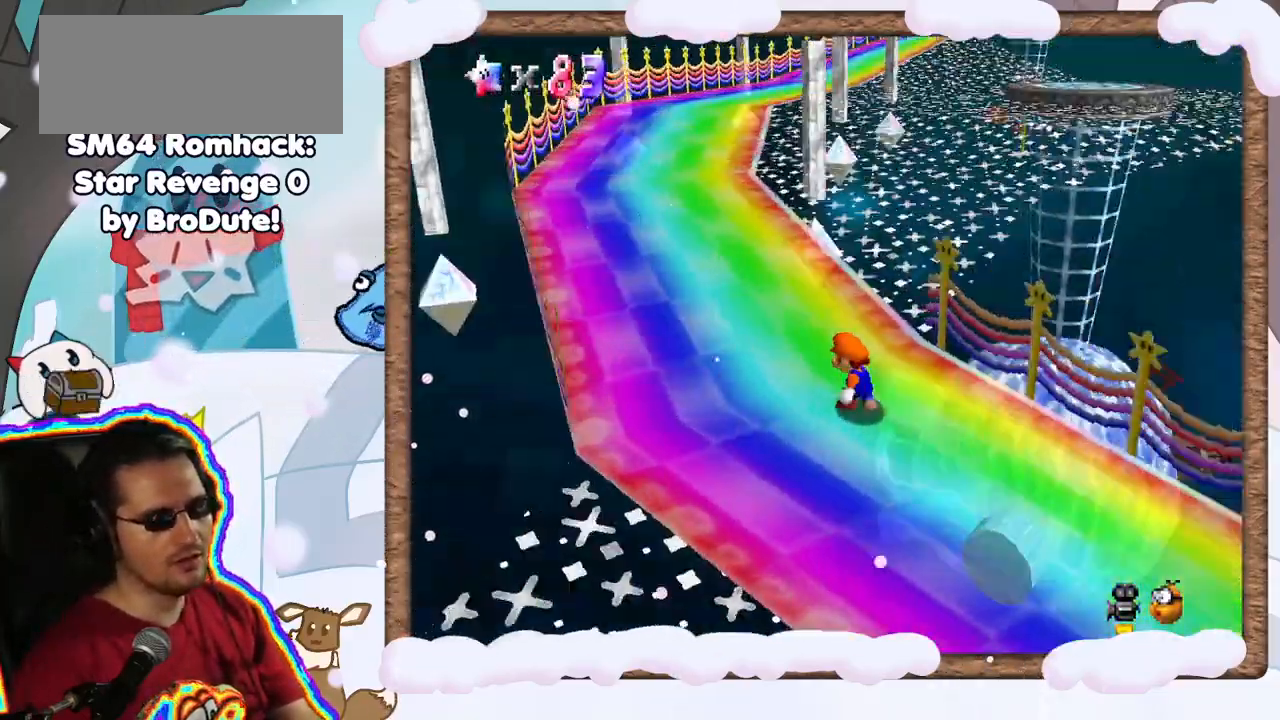
{"dt_ms": 500, "buttons": ["A"], "left_stick": "up-left", "events": [[50, "C_LEFT", "up"], [500, "A", "down"]]}
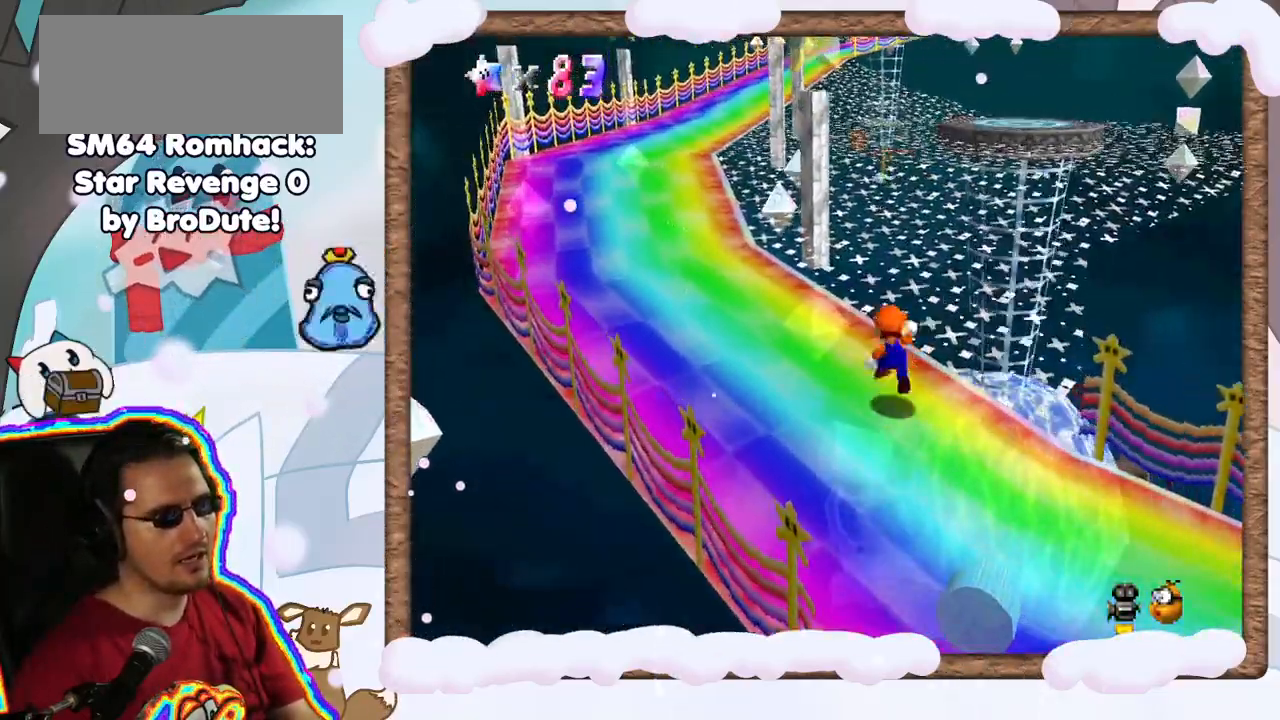
{"dt_ms": 500, "buttons": [], "left_stick": "up-left", "events": [[183, "B", "down"], [300, "A", "up"], [383, "B", "up"]]}
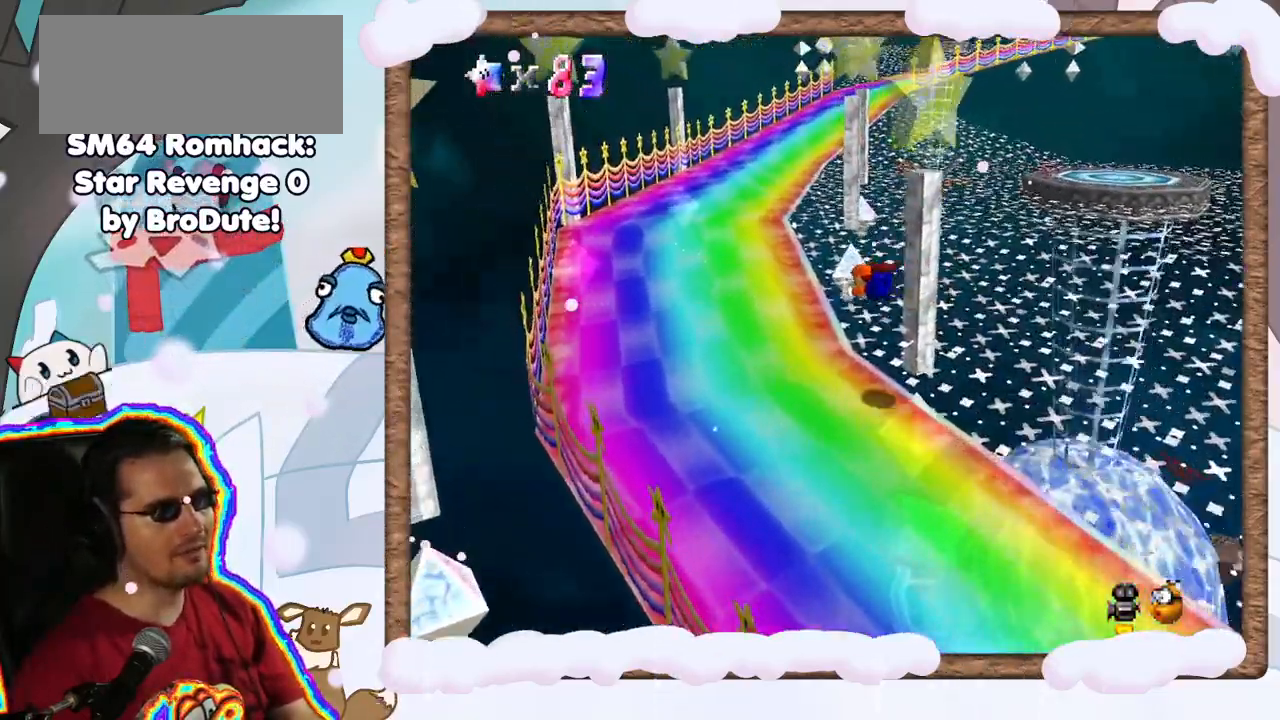
{"dt_ms": 500, "buttons": ["A"], "left_stick": "up", "events": [[367, "A", "down"], [483, "left_stick", "up"]]}
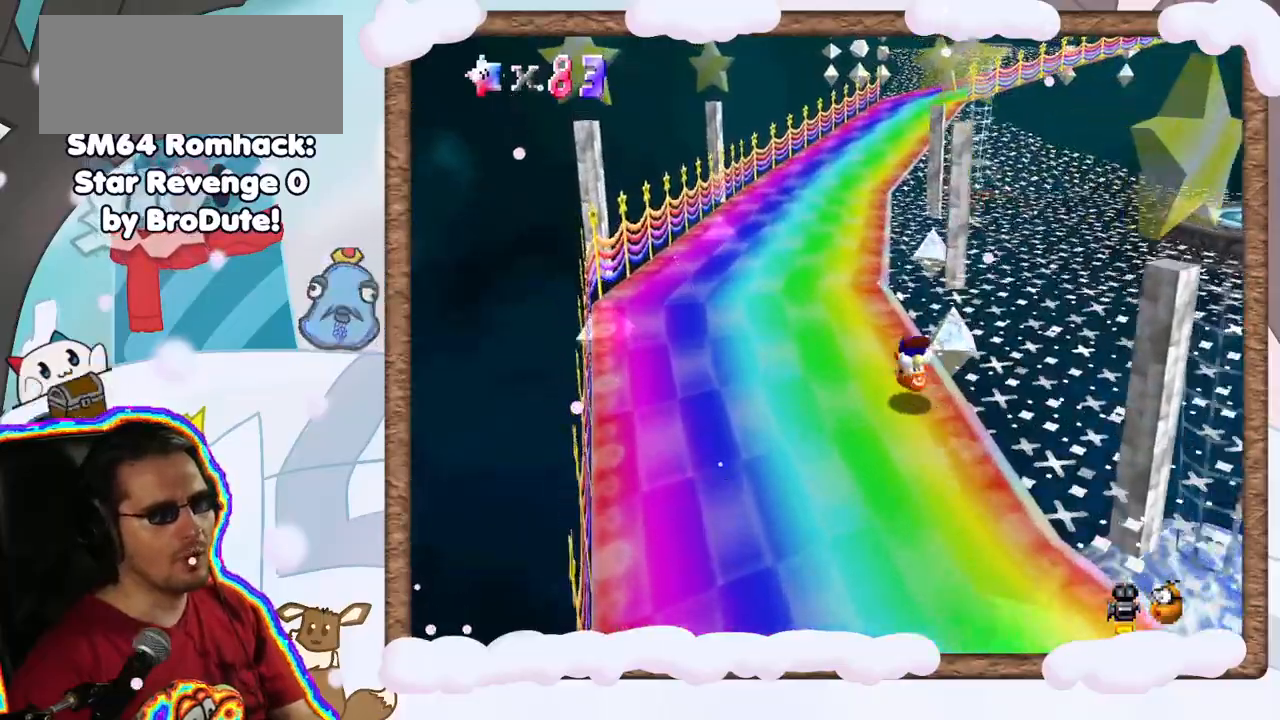
{"dt_ms": 500, "buttons": ["A"], "left_stick": "up", "events": [[50, "A", "up"], [450, "A", "down"]]}
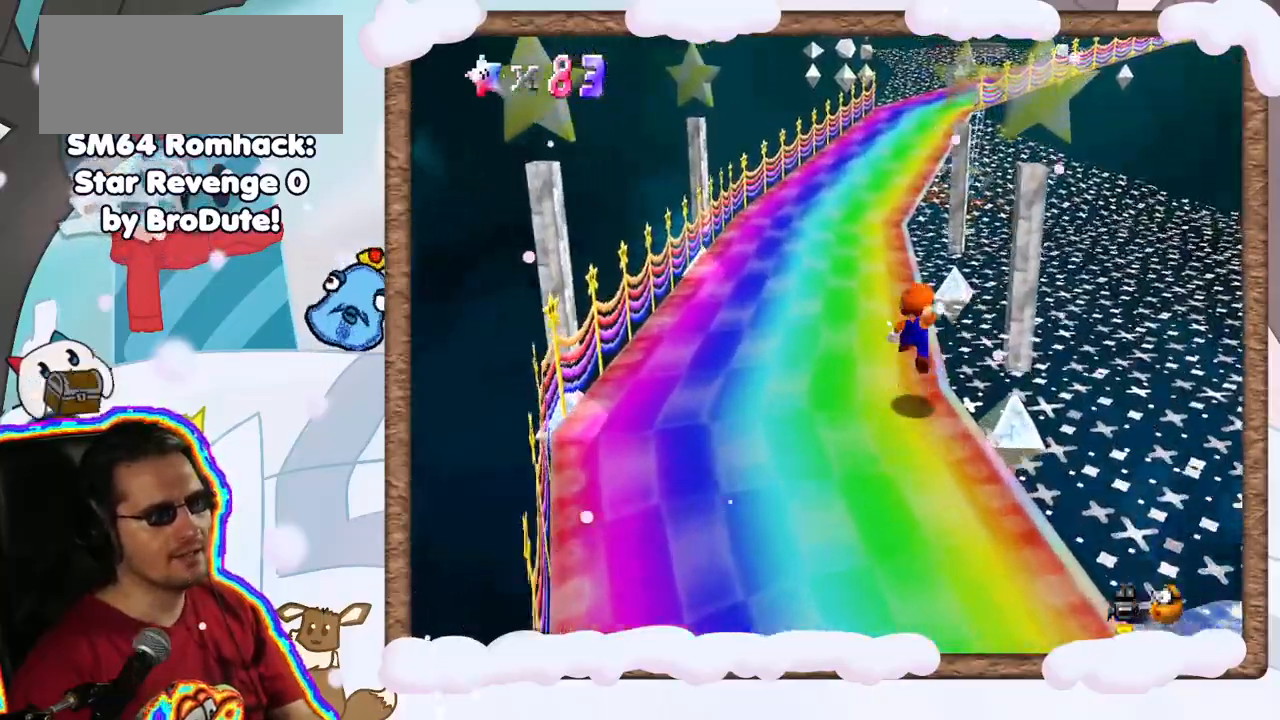
{"dt_ms": 500, "buttons": ["A"], "left_stick": "up", "events": [[83, "B", "down"], [450, "B", "up"]]}
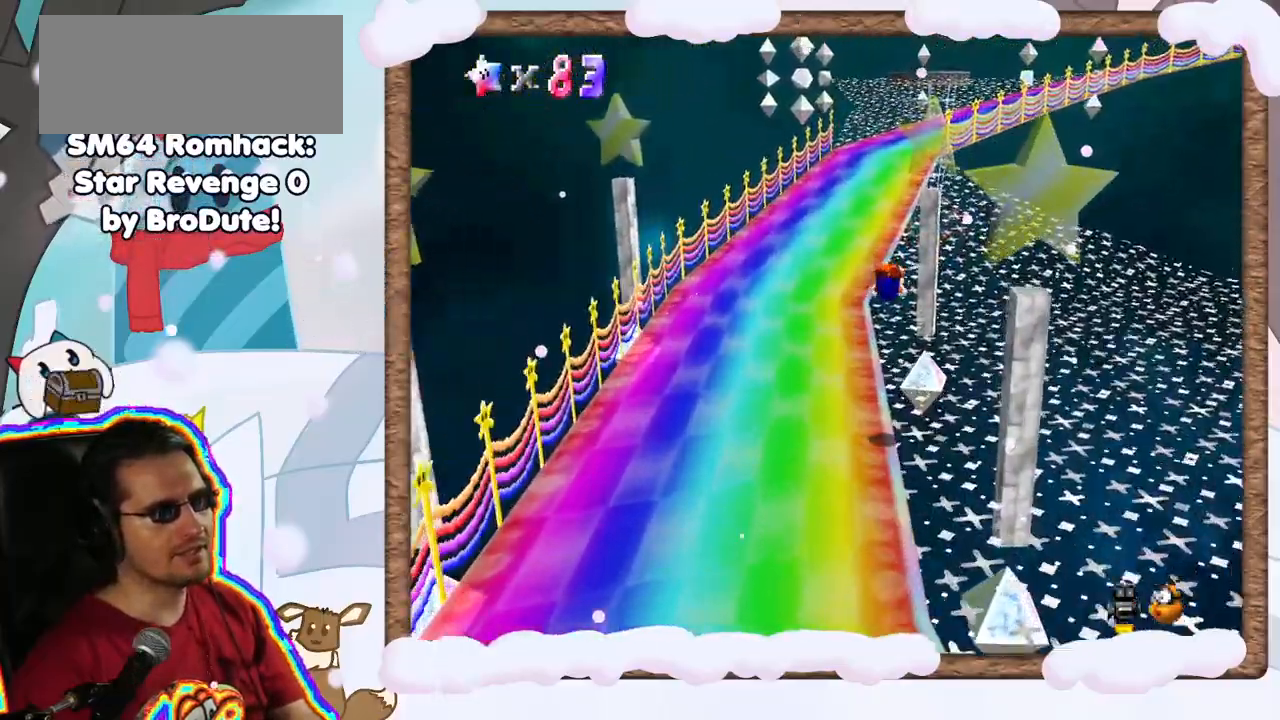
{"dt_ms": 500, "buttons": ["A"], "left_stick": "up", "events": [[17, "A", "up"], [433, "A", "down"]]}
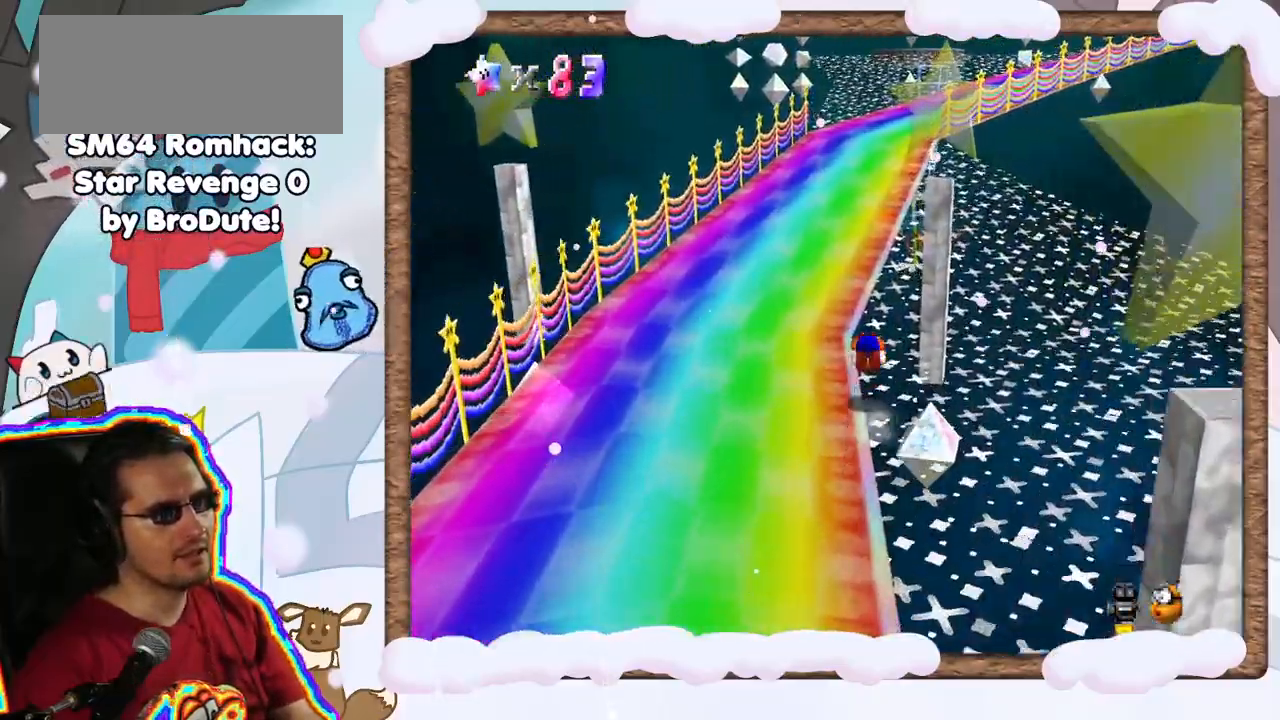
{"dt_ms": 500, "buttons": ["A"], "left_stick": "up", "events": [[133, "A", "up"], [483, "A", "down"]]}